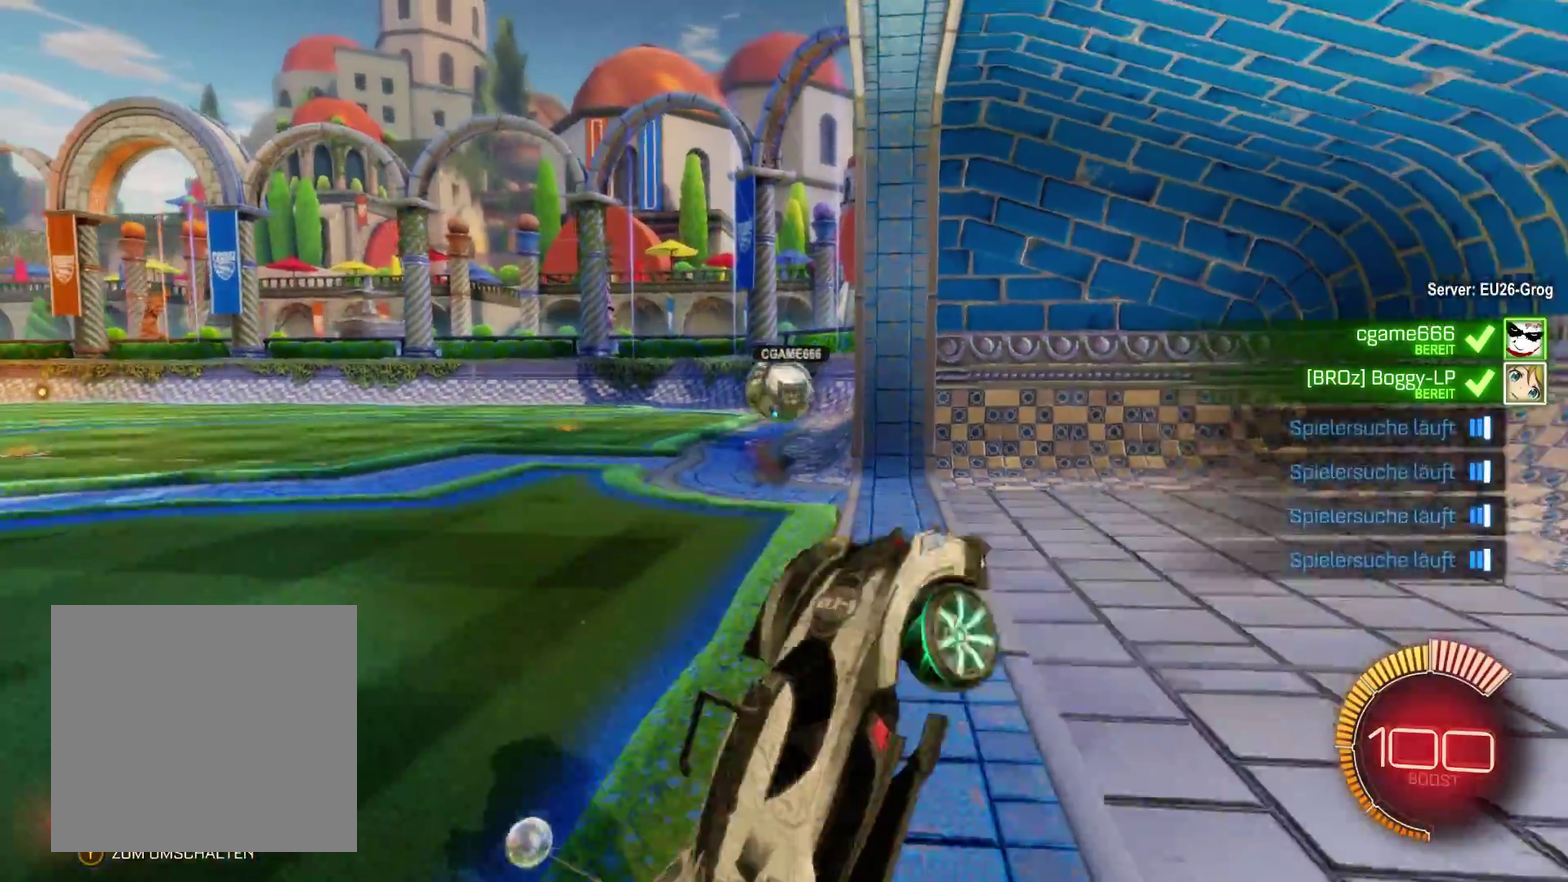
Gameplay with a controller (Xbox layout); each line is a JSON object with the inputs held at the frame after it. "events" lists button and stick changes between this image and that frame as [ms after this image, input, new state], when the widget could be followed in between.
{"buttons": ["R2"], "left_stick": "left", "right_stick": "center", "events": []}
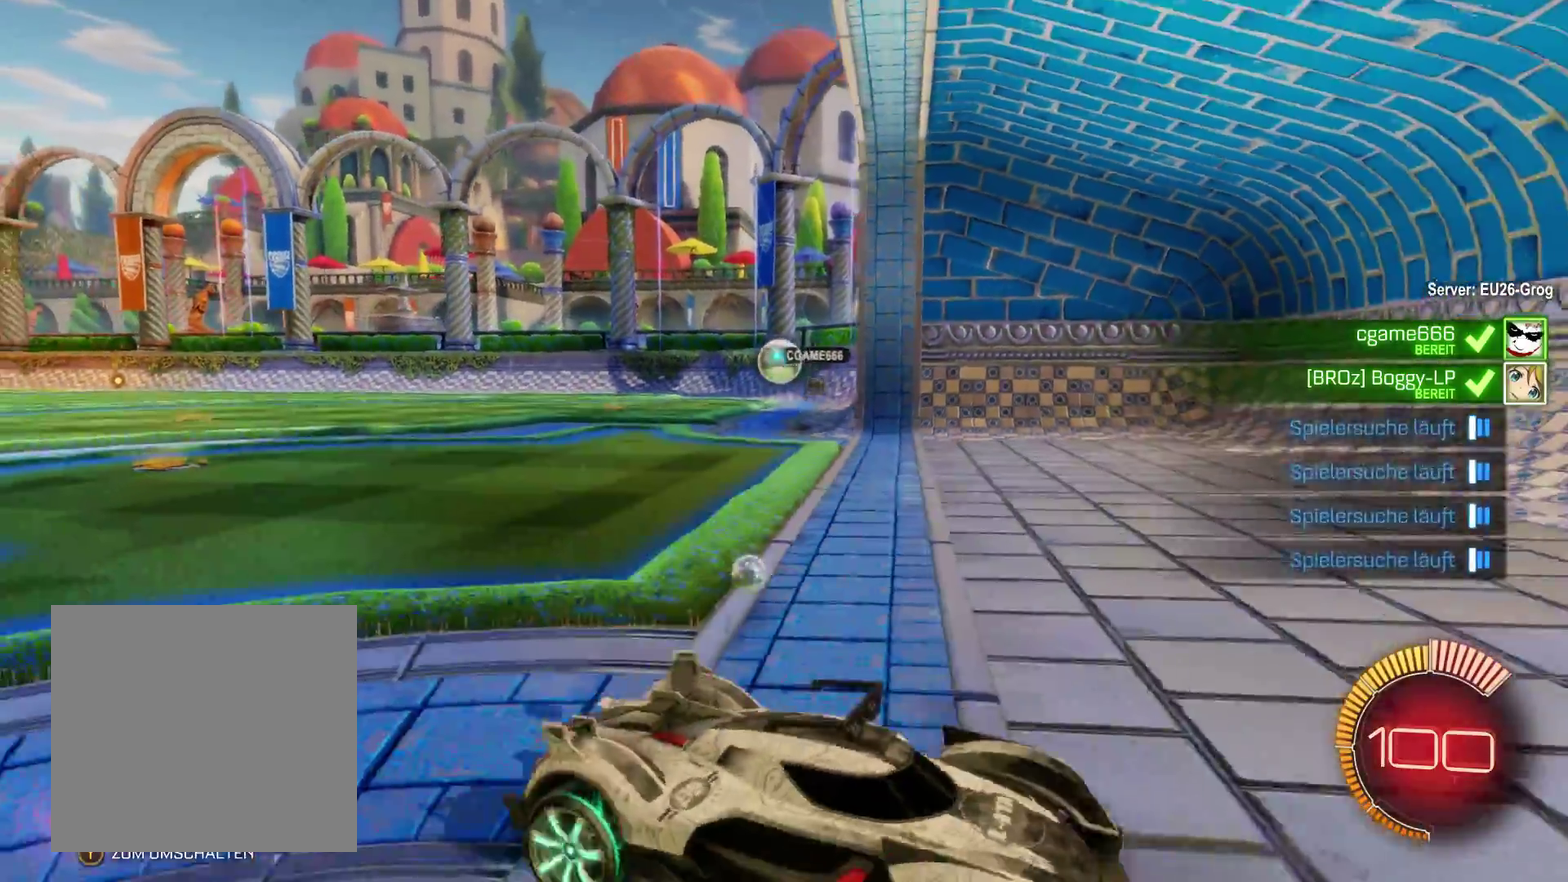
{"buttons": ["R2"], "left_stick": "left", "right_stick": "center", "events": []}
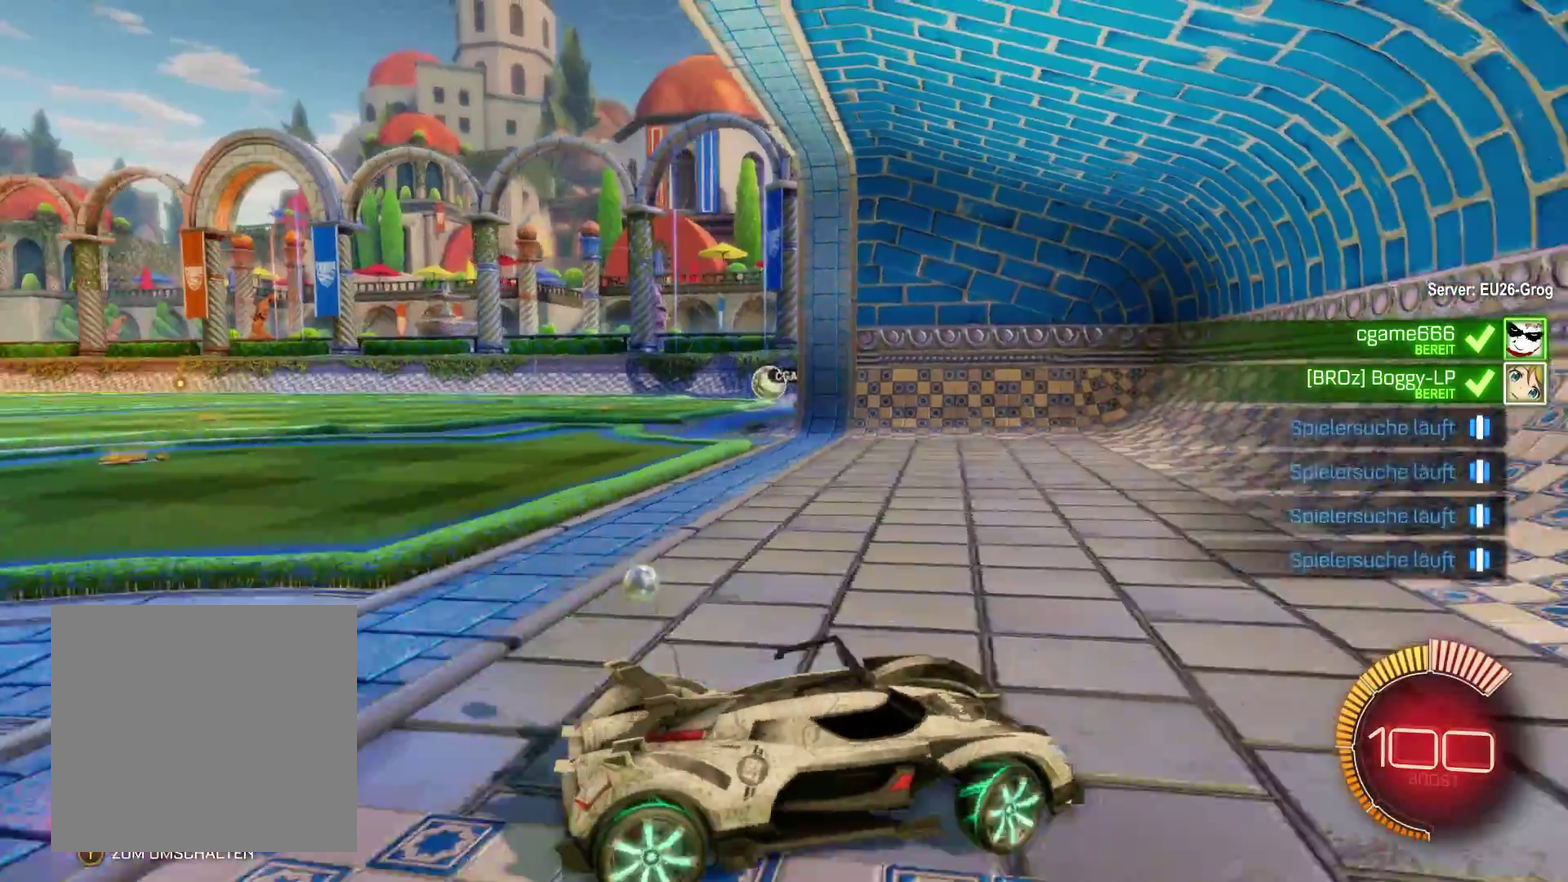
{"buttons": ["R2"], "left_stick": "left", "right_stick": "center", "events": []}
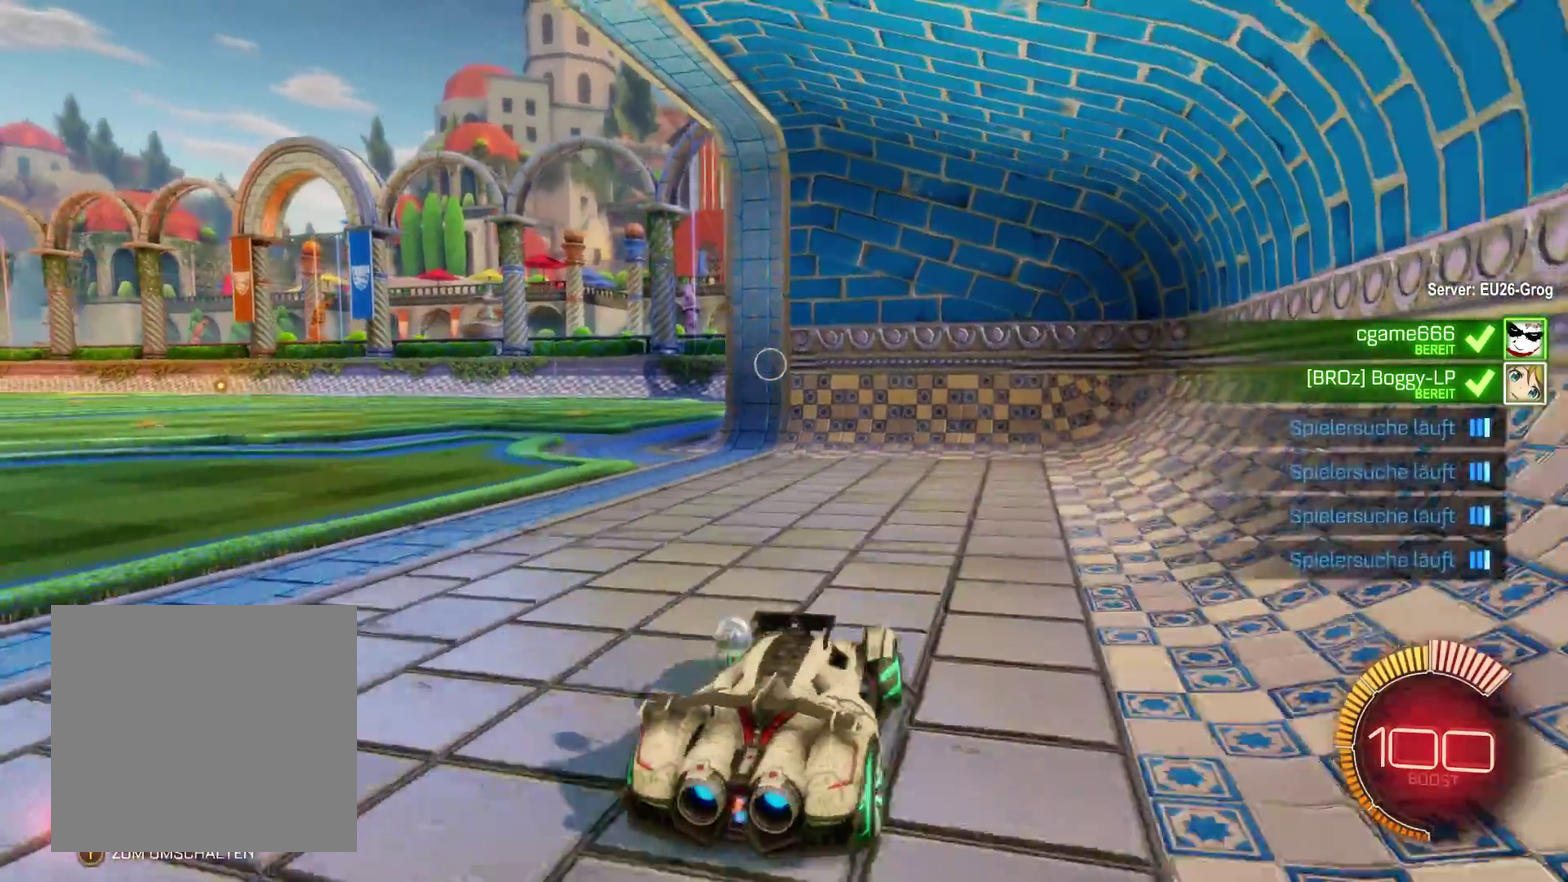
{"buttons": ["R2"], "left_stick": "right", "right_stick": "center", "events": [[267, "left_stick", "center"], [467, "left_stick", "right"]]}
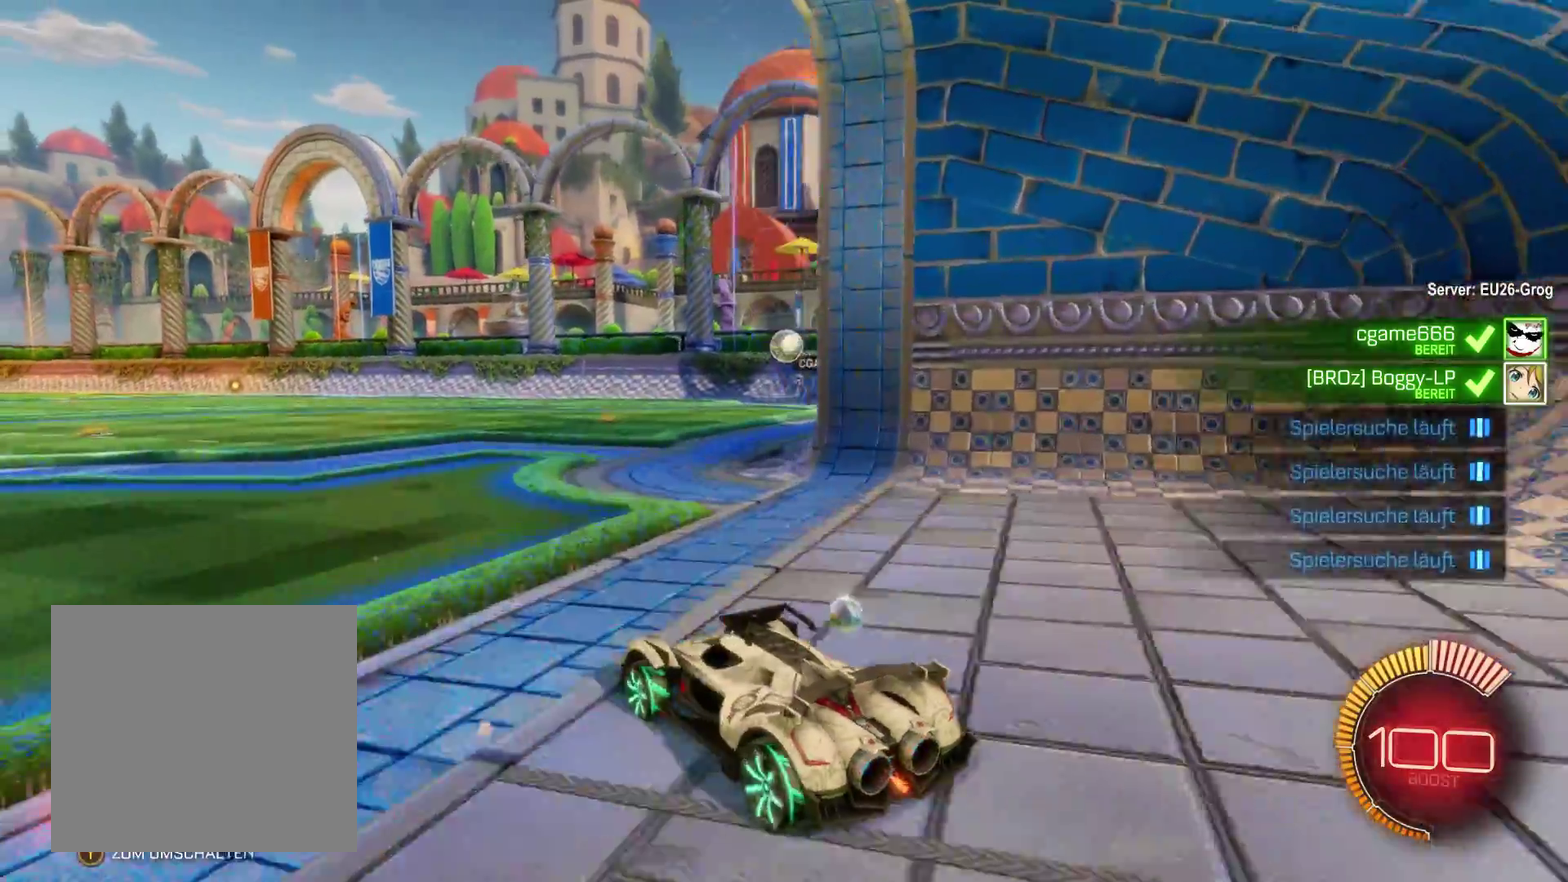
{"buttons": ["R2"], "left_stick": "center", "right_stick": "center", "events": [[167, "left_stick", "center"]]}
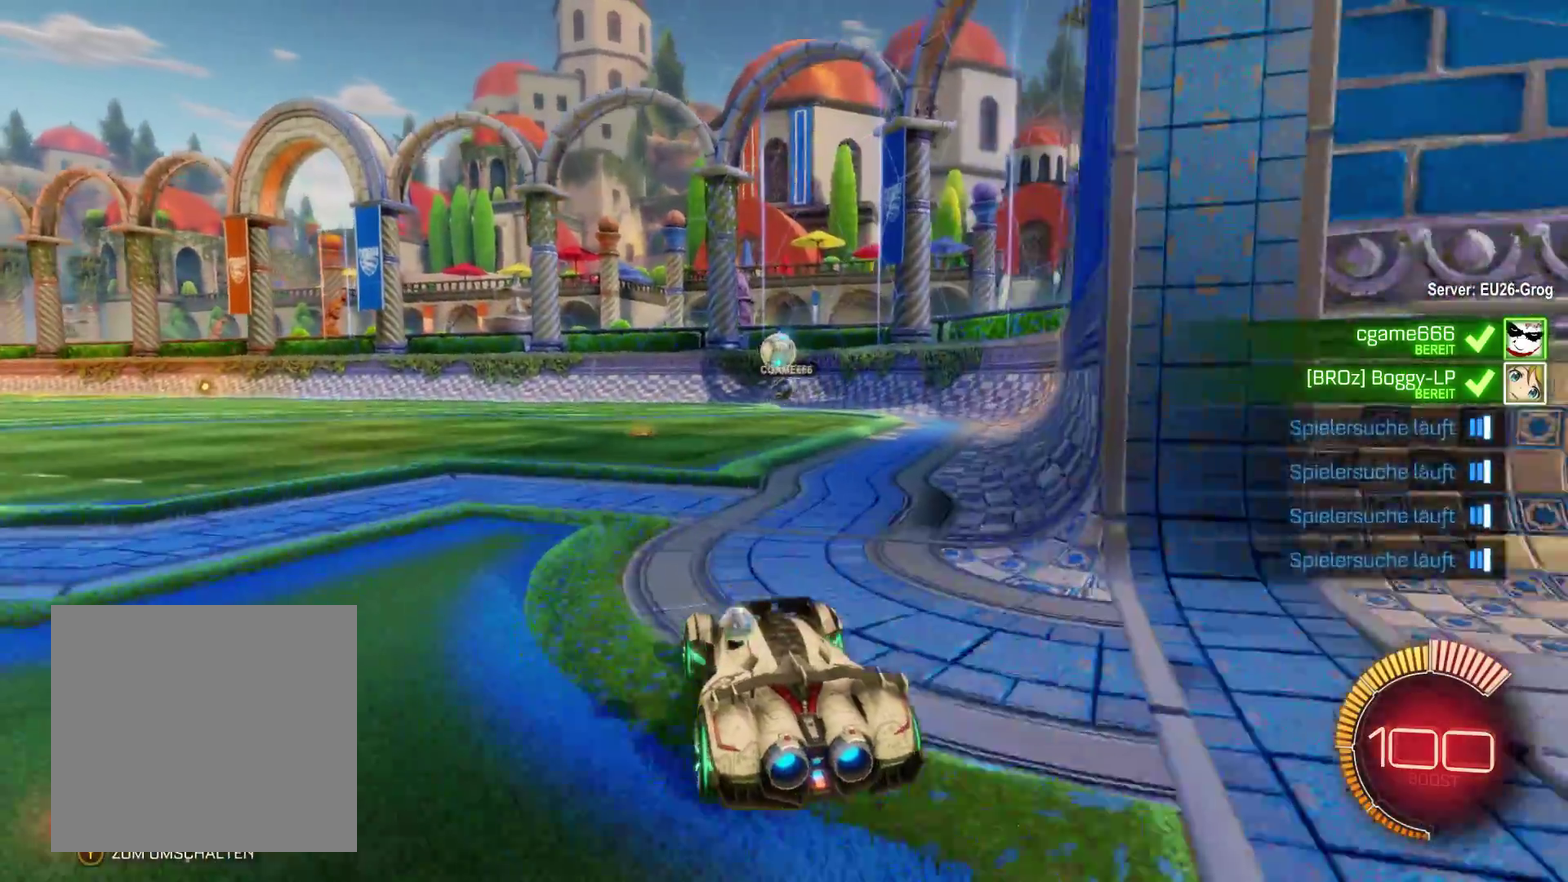
{"buttons": ["R2"], "left_stick": "center", "right_stick": "center", "events": []}
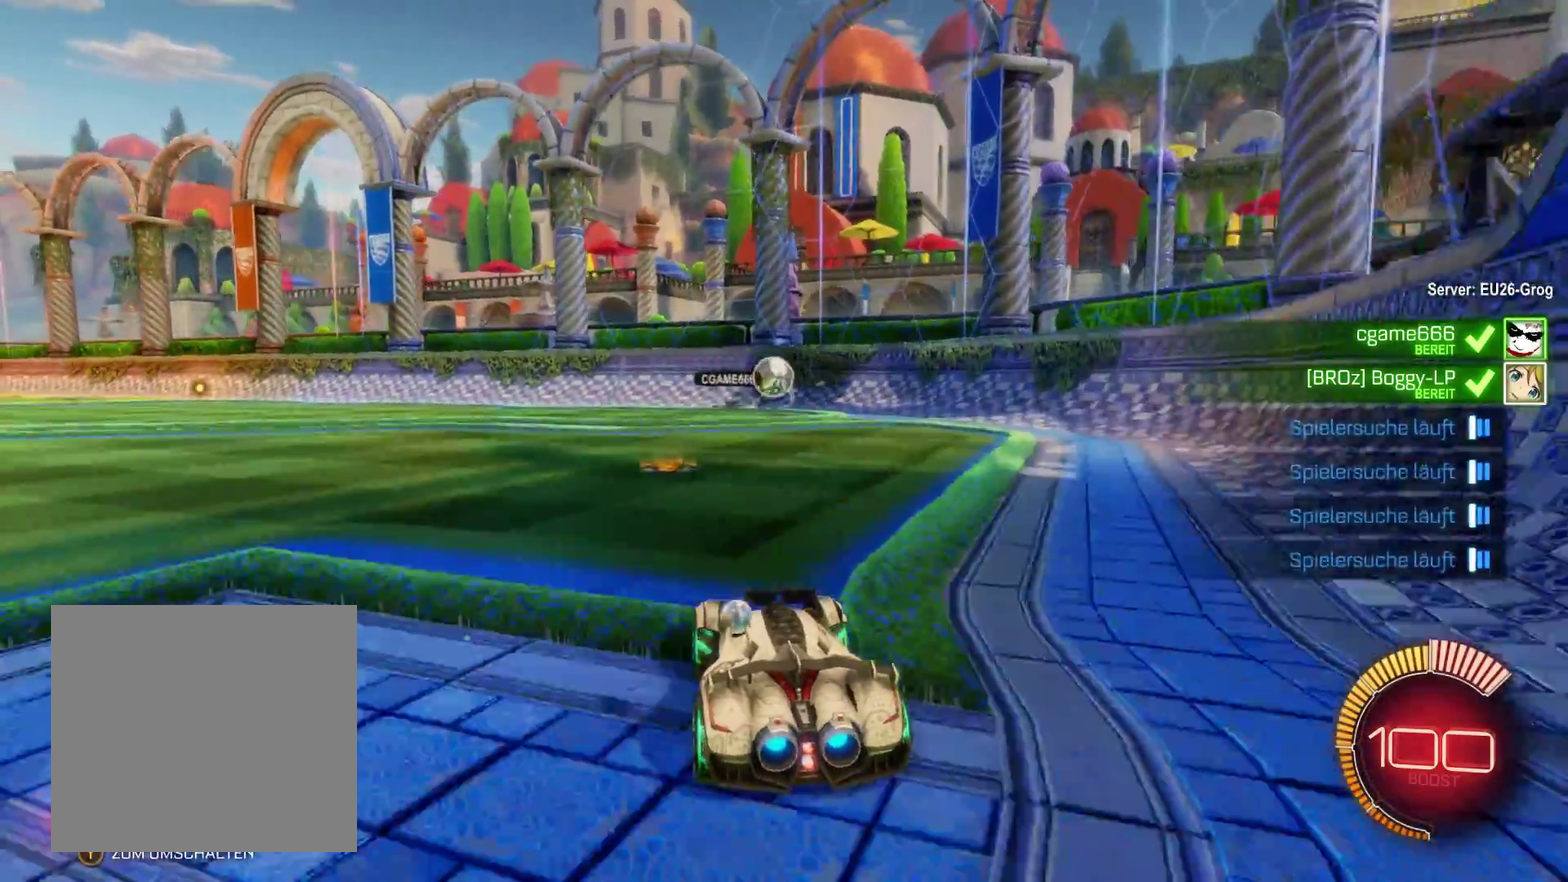
{"buttons": ["R2"], "left_stick": "center", "right_stick": "center", "events": []}
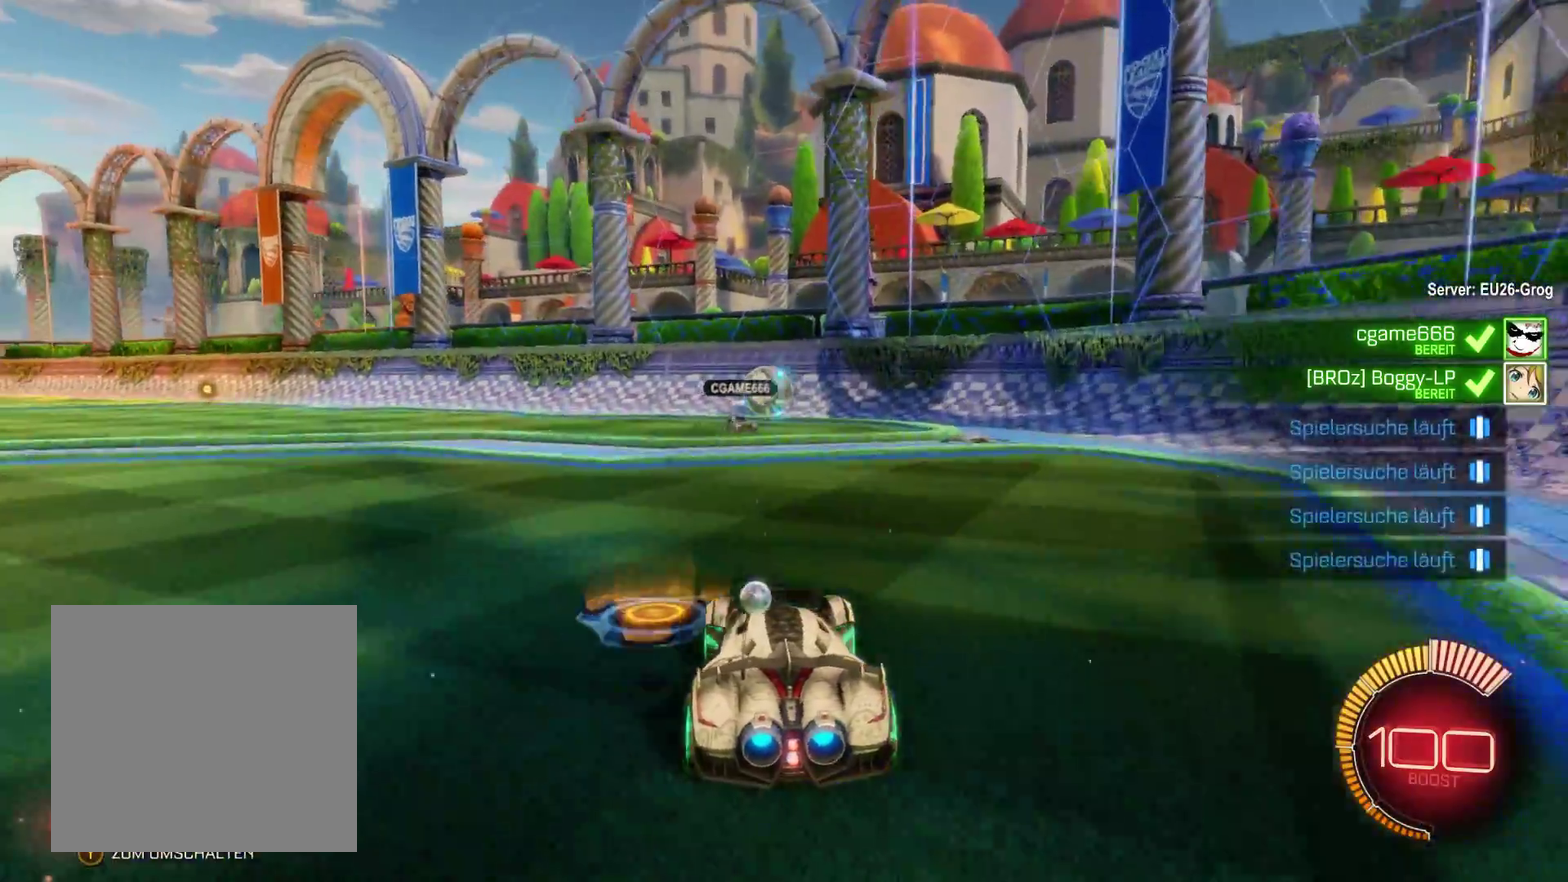
{"buttons": [], "left_stick": "left", "right_stick": "center", "events": [[267, "R2", "up"], [367, "left_stick", "left"]]}
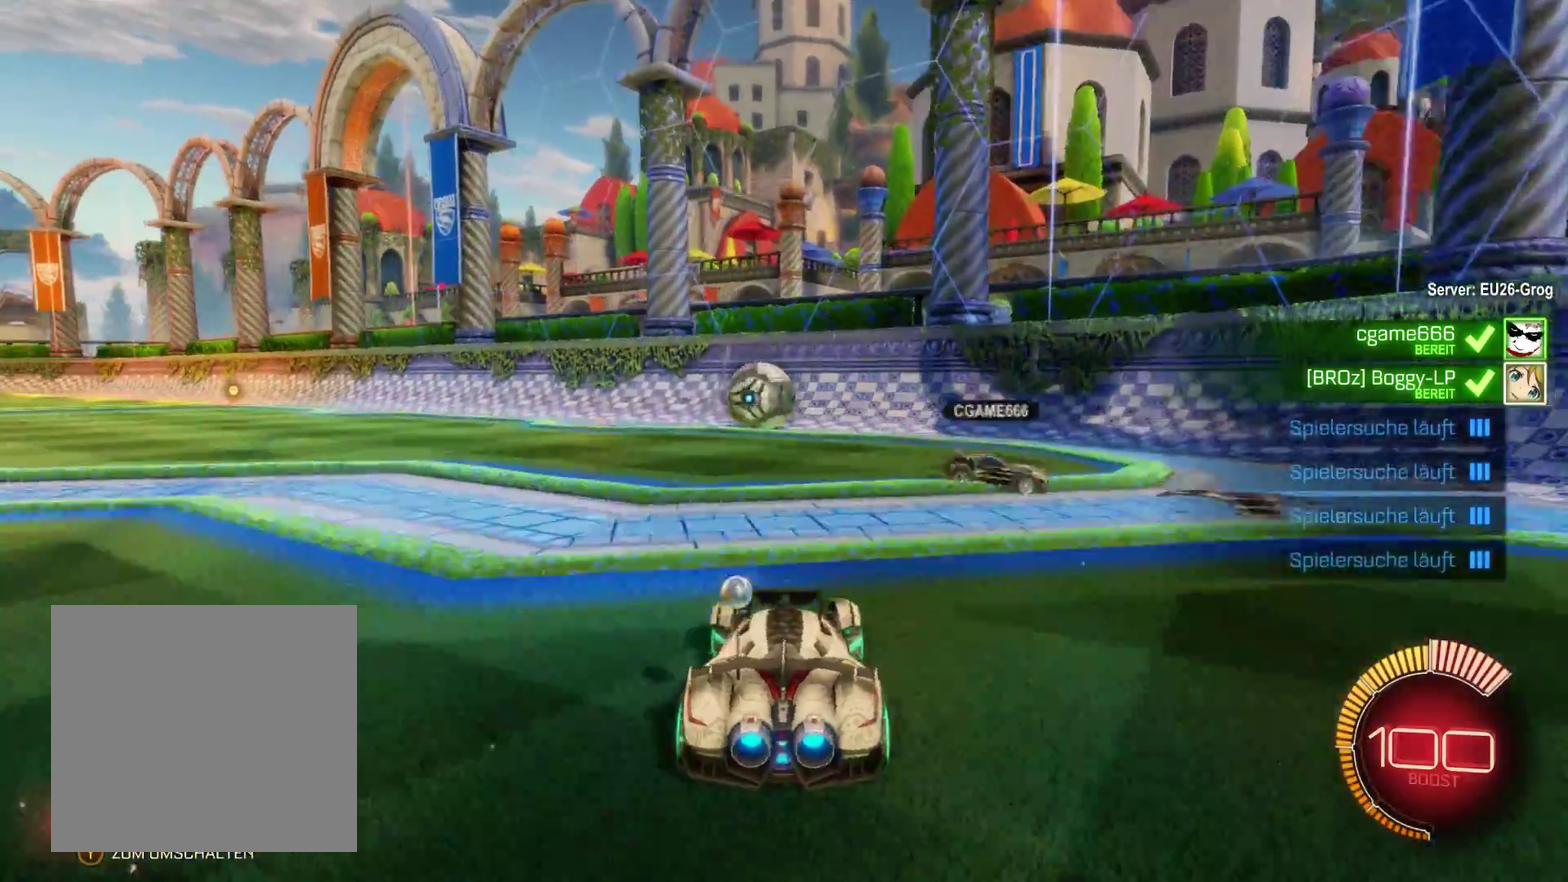
{"buttons": [], "left_stick": "center", "right_stick": "center", "events": [[467, "left_stick", "center"]]}
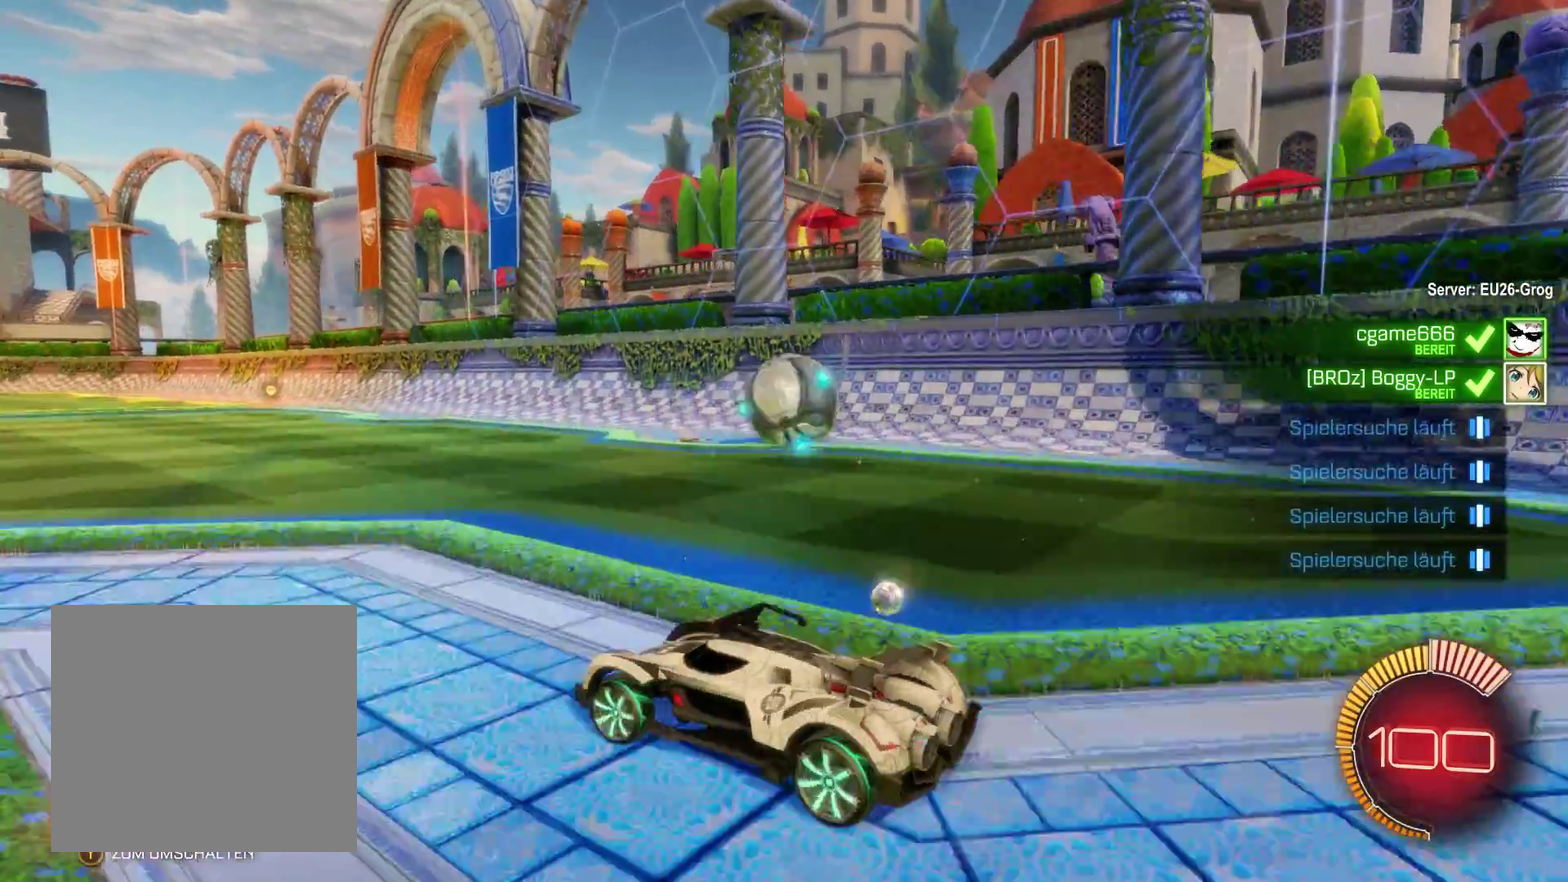
{"buttons": [], "left_stick": "center", "right_stick": "center", "events": [[233, "left_stick", "right"], [400, "left_stick", "center"]]}
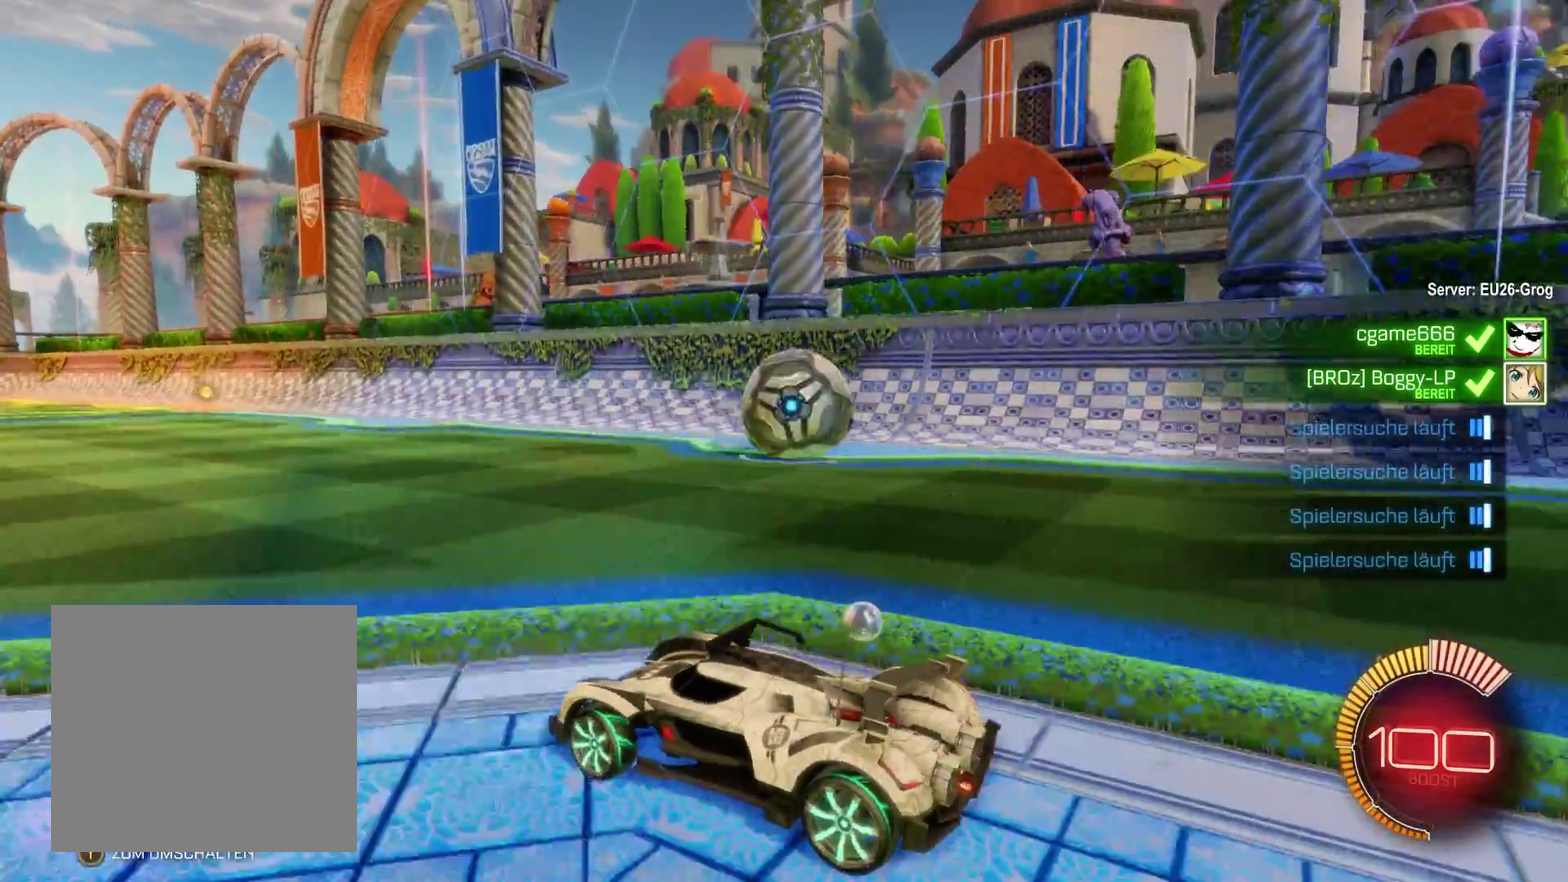
{"buttons": [], "left_stick": "center", "right_stick": "center", "events": [[133, "Y", "down"], [267, "Y", "up"]]}
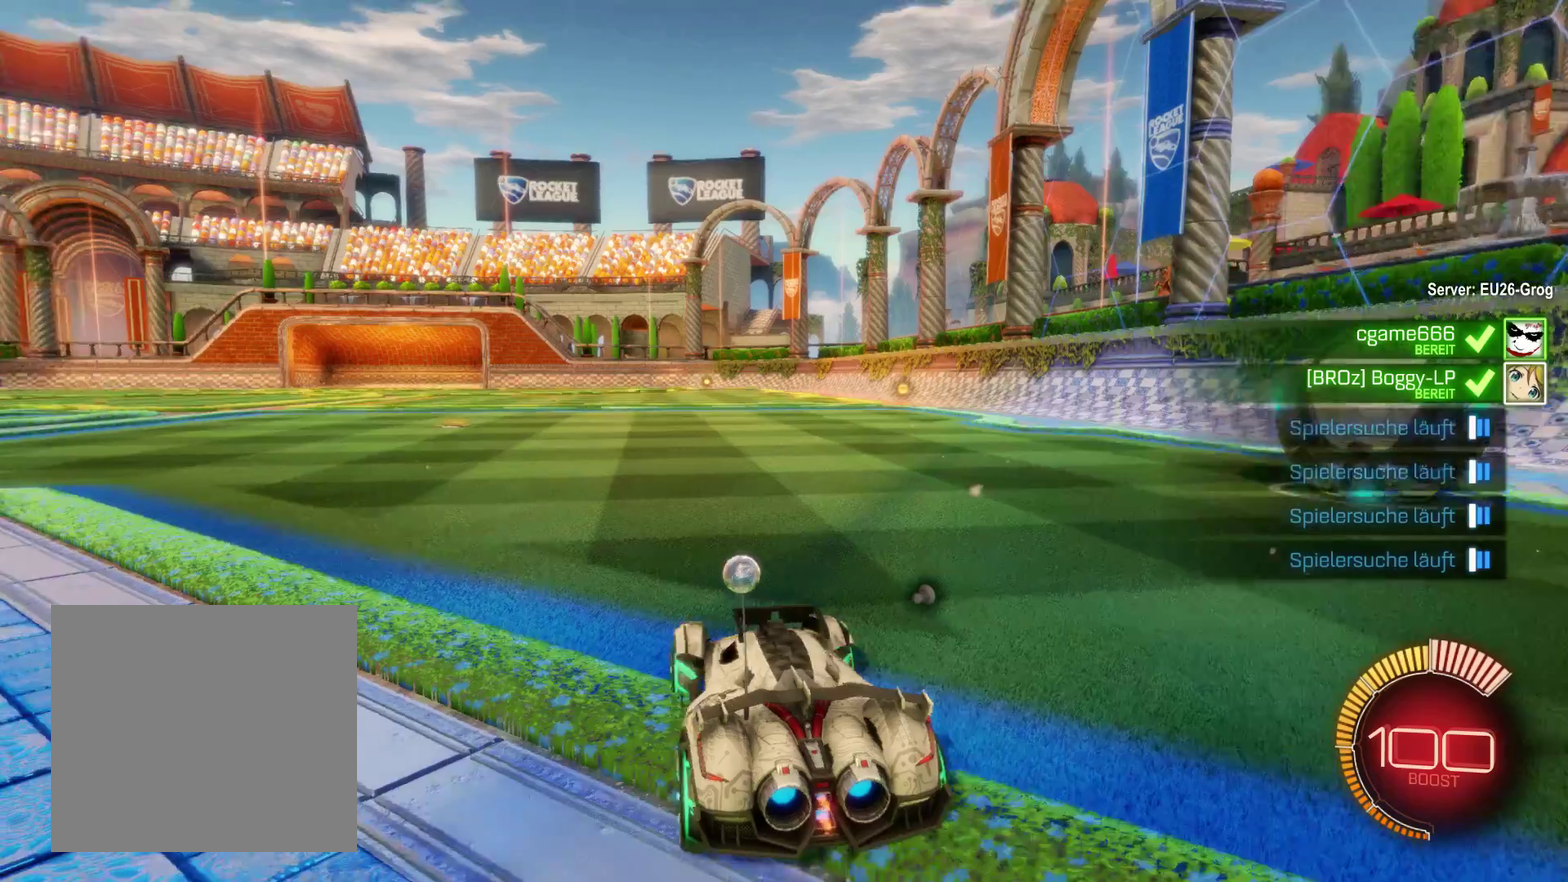
{"buttons": [], "left_stick": "center", "right_stick": "center", "events": []}
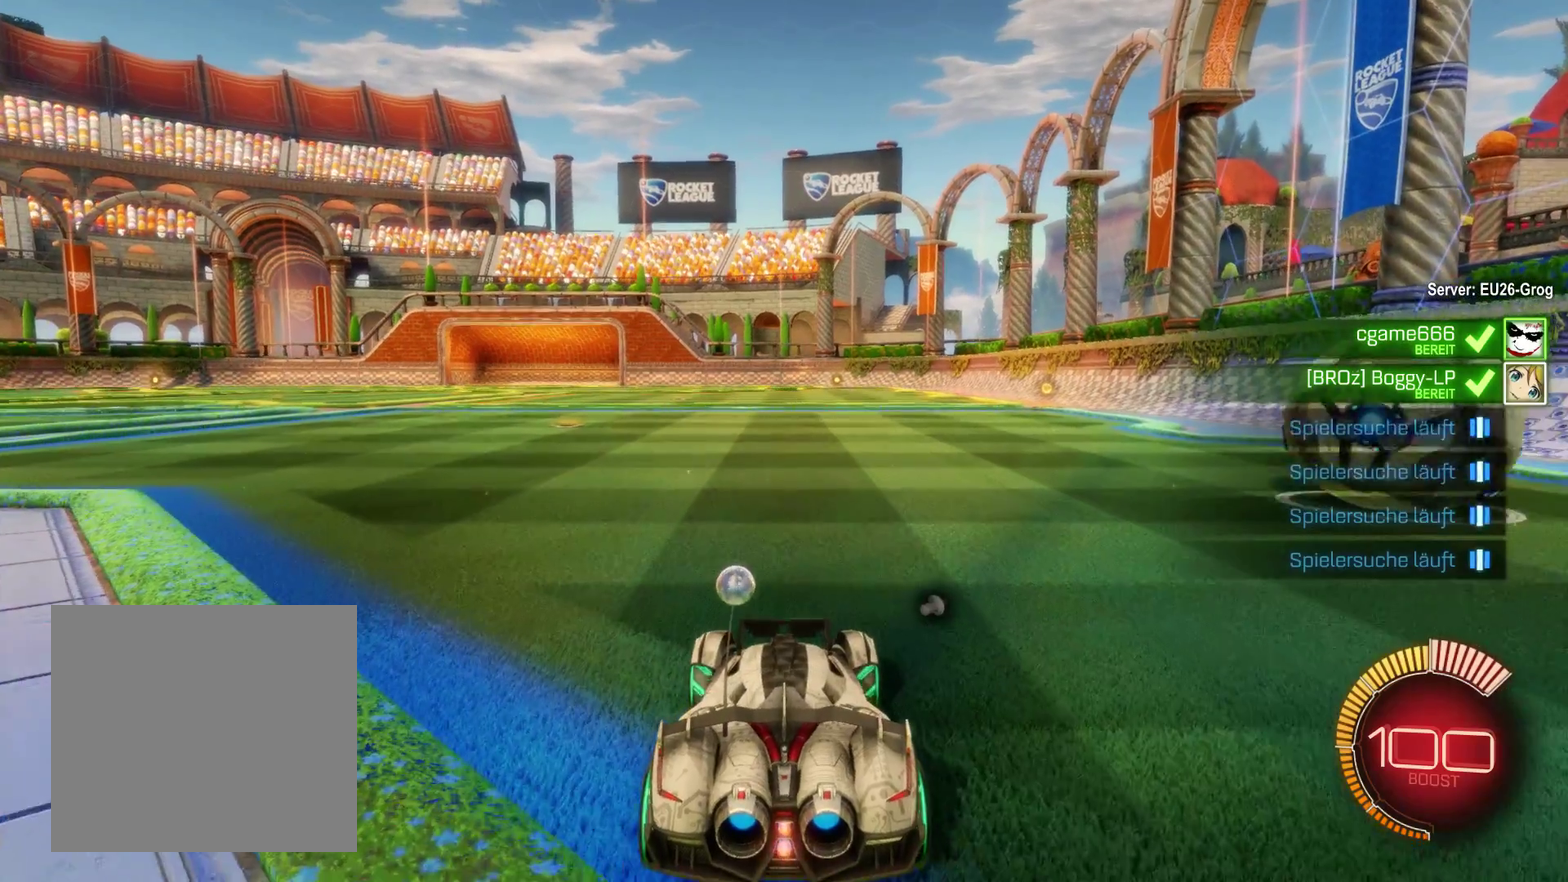
{"buttons": [], "left_stick": "center", "right_stick": "center", "events": []}
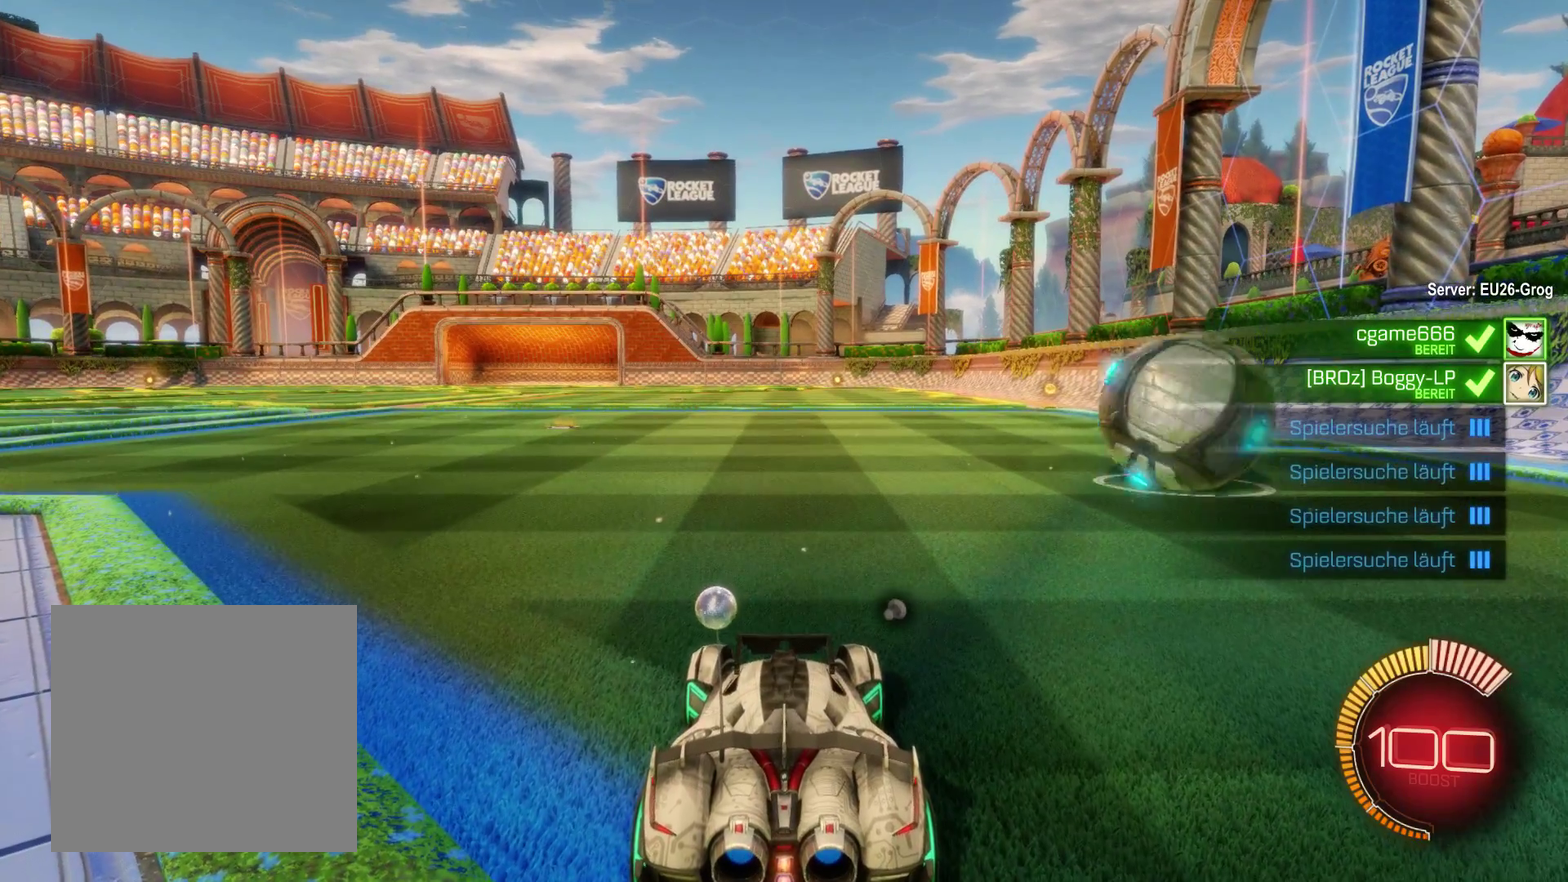
{"buttons": [], "left_stick": "center", "right_stick": "center", "events": []}
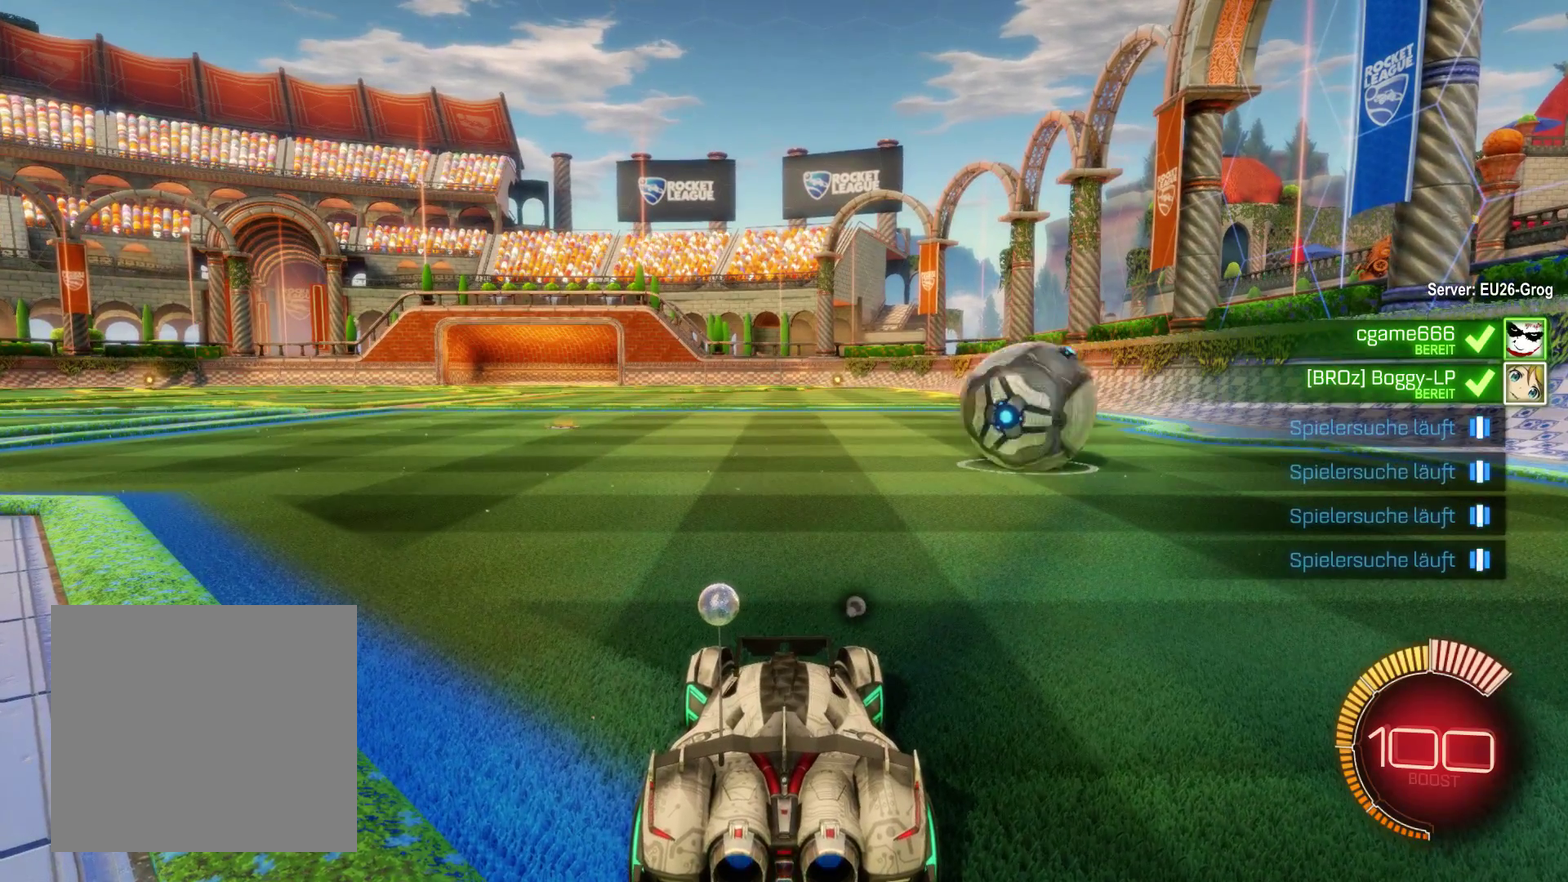
{"buttons": [], "left_stick": "center", "right_stick": "center", "events": []}
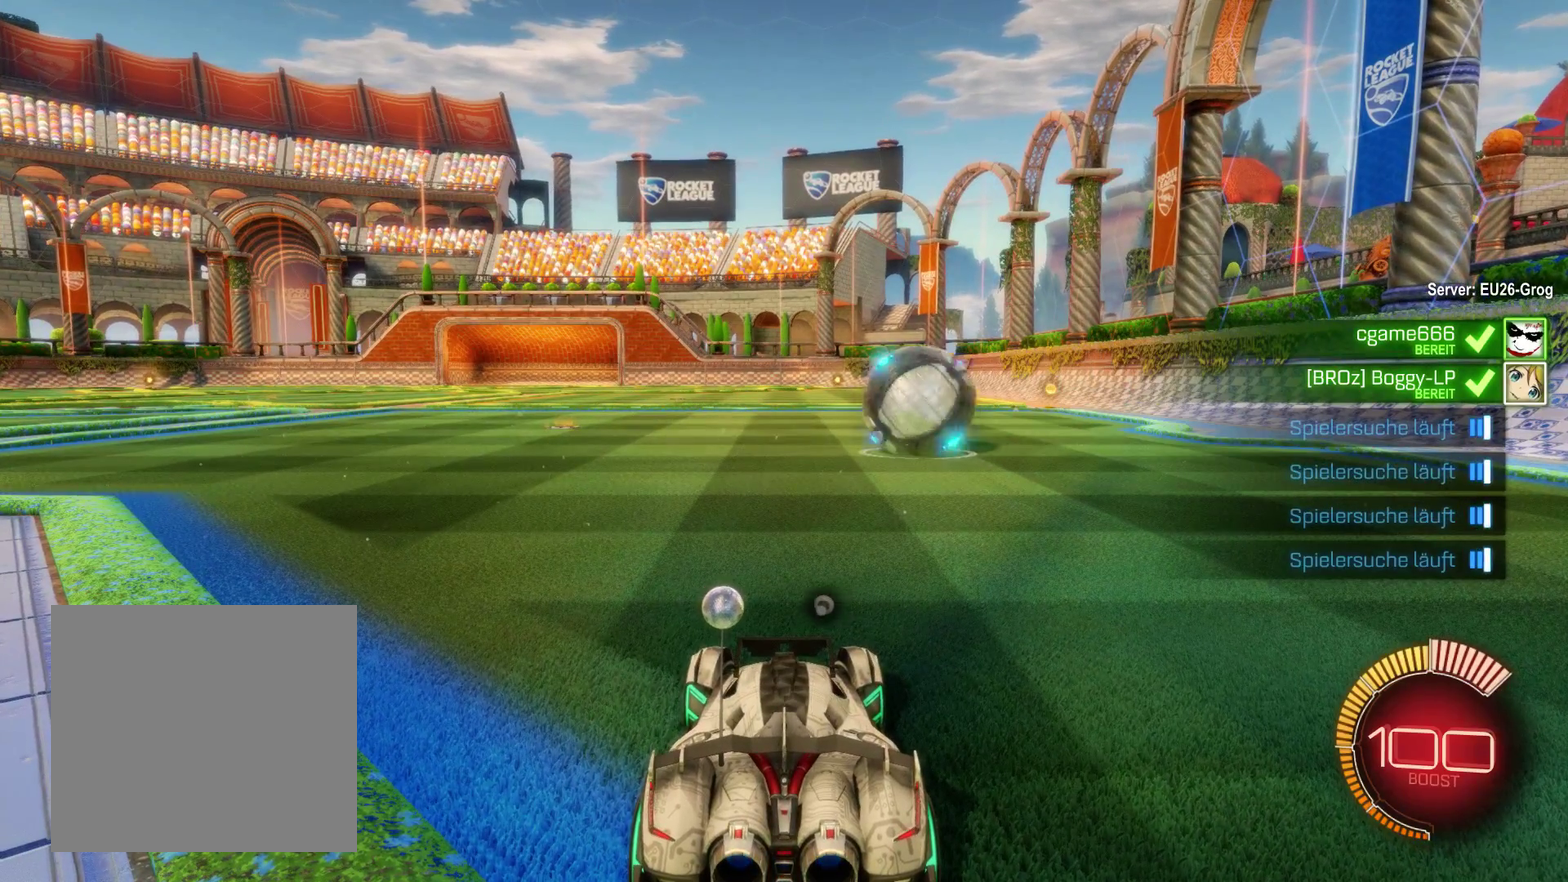
{"buttons": [], "left_stick": "left", "right_stick": "center", "events": [[267, "left_stick", "left"]]}
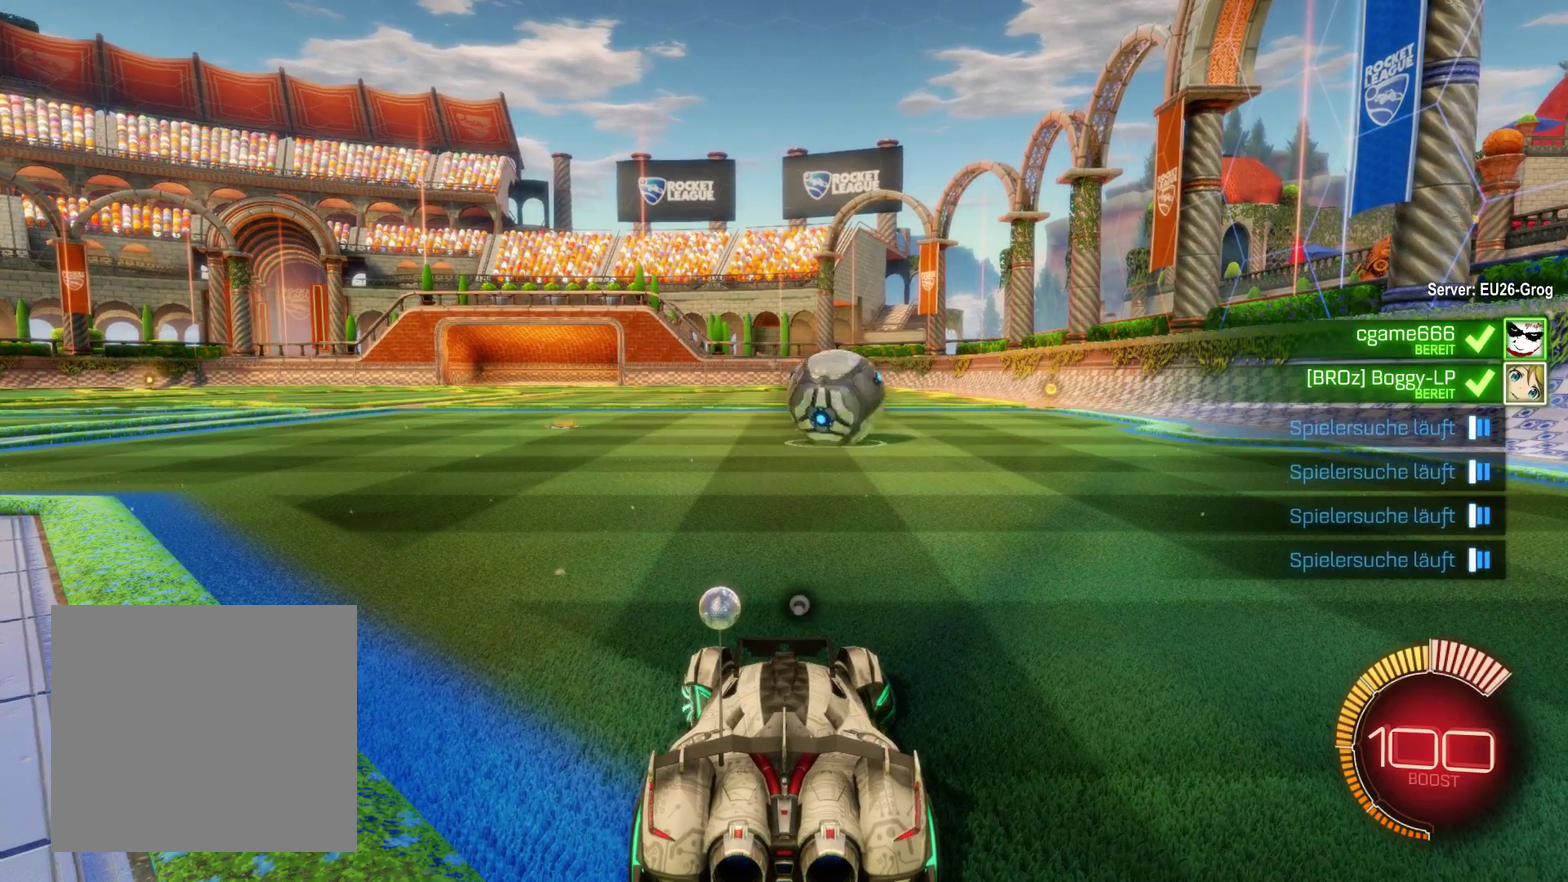
{"buttons": [], "left_stick": "center", "right_stick": "left", "events": [[133, "left_stick", "center"], [333, "right_stick", "left"]]}
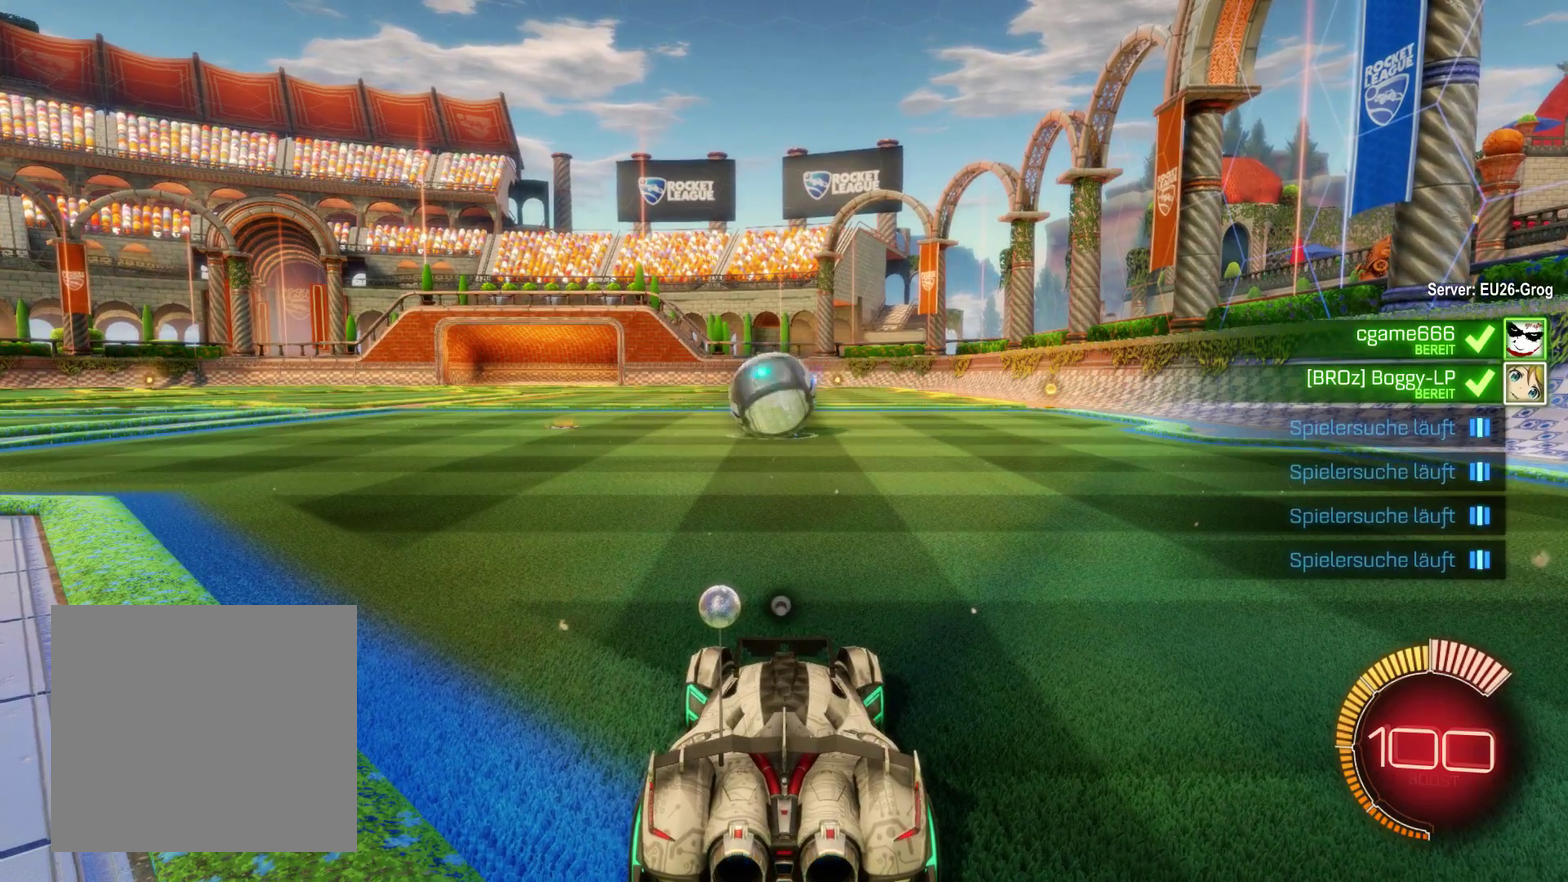
{"buttons": ["DPAD_LEFT"], "left_stick": "center", "right_stick": "center", "events": [[133, "right_stick", "center"], [333, "DPAD_LEFT", "down"]]}
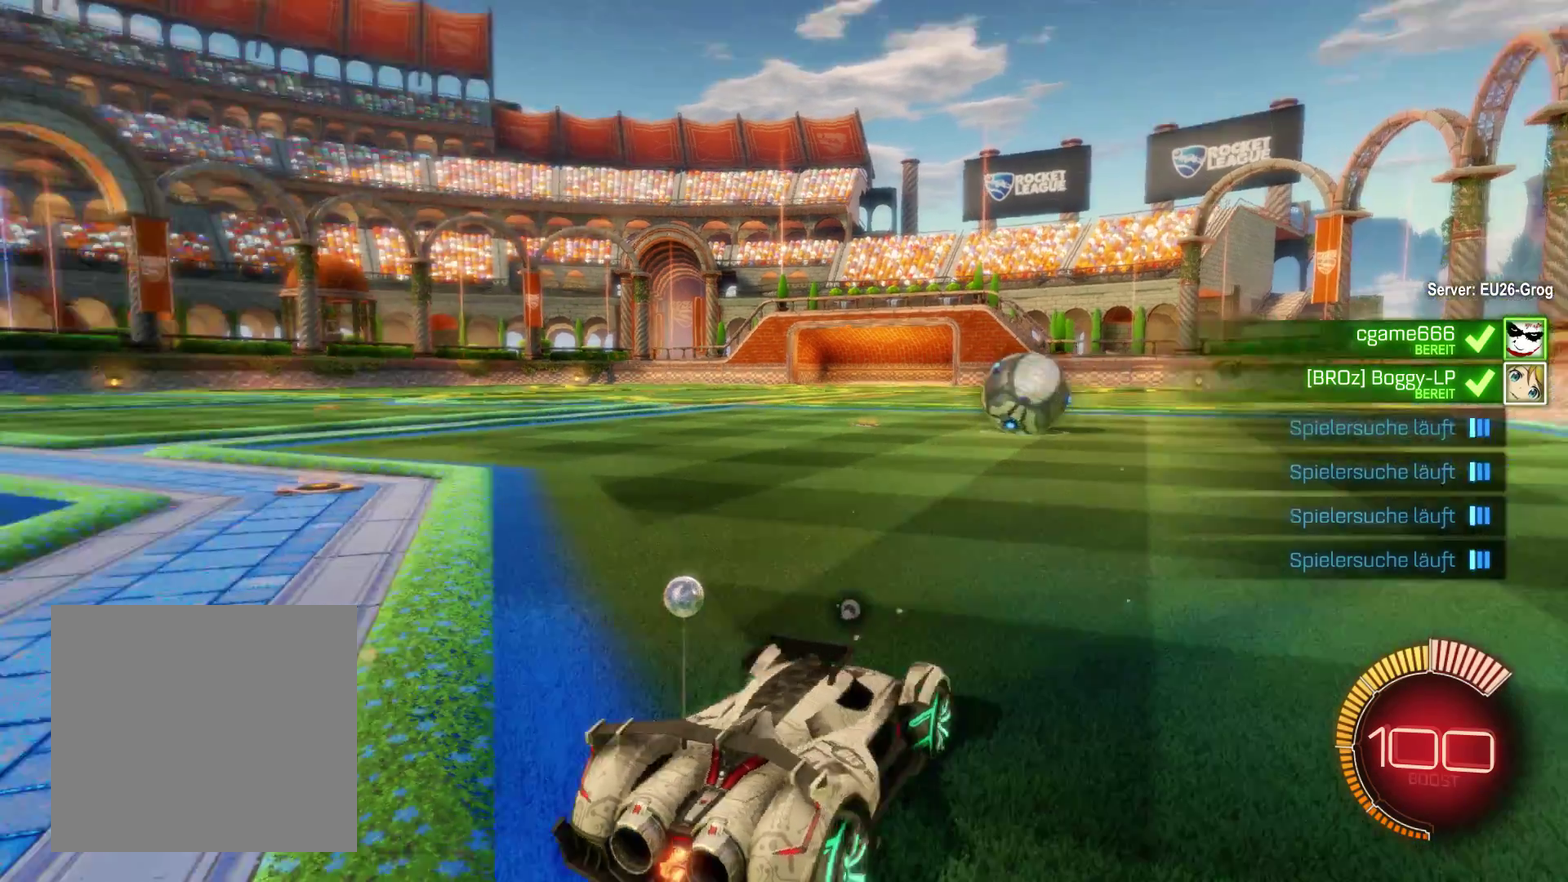
{"buttons": ["DPAD_LEFT"], "left_stick": "center", "right_stick": "center", "events": []}
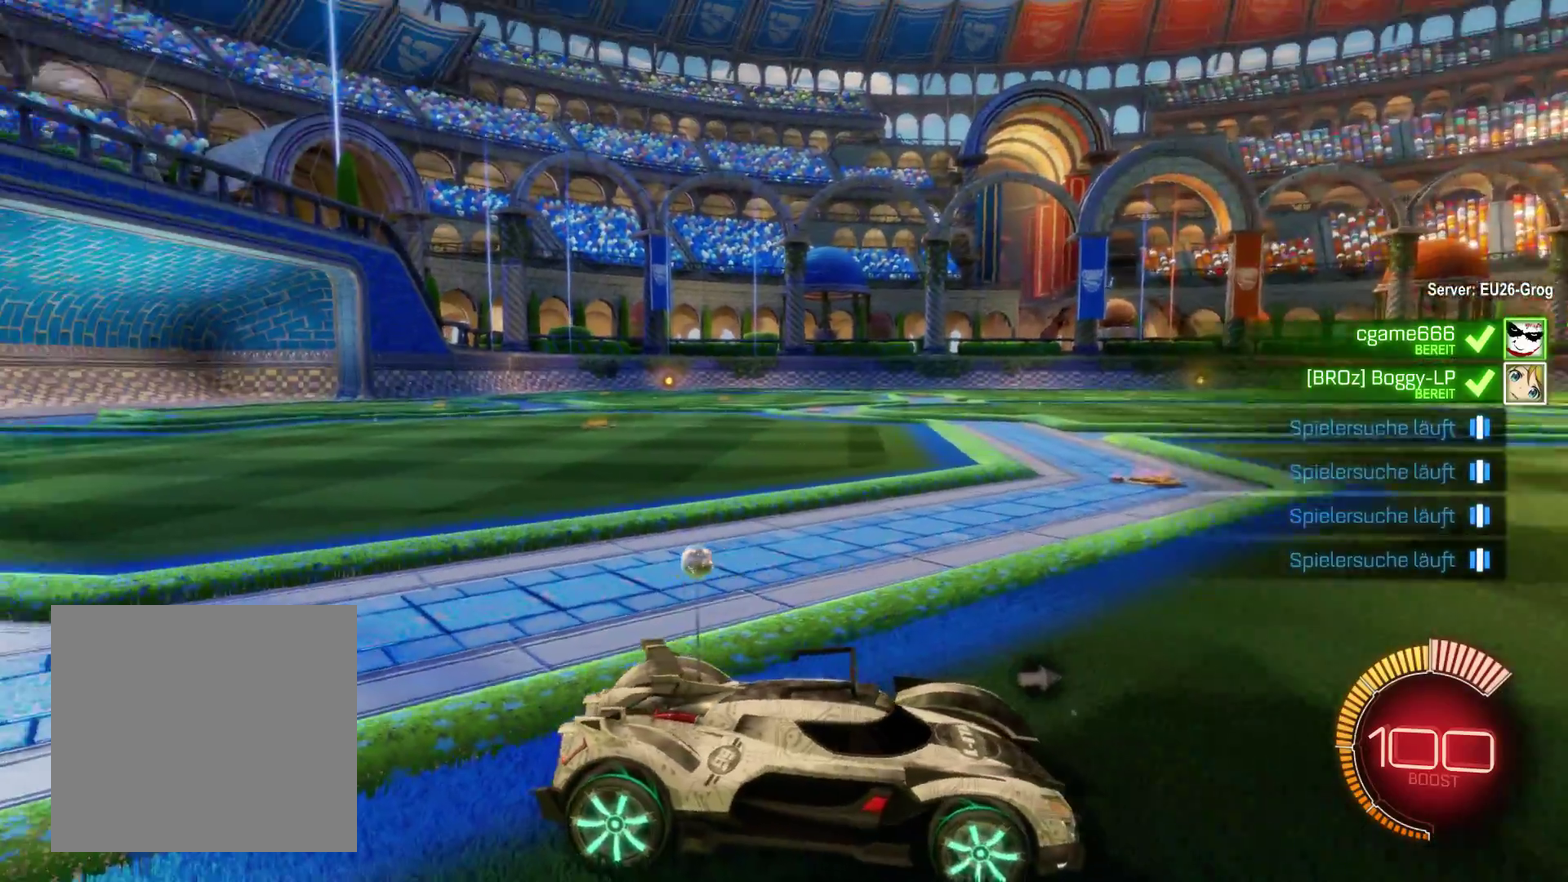
{"buttons": ["DPAD_LEFT"], "left_stick": "center", "right_stick": "center", "events": []}
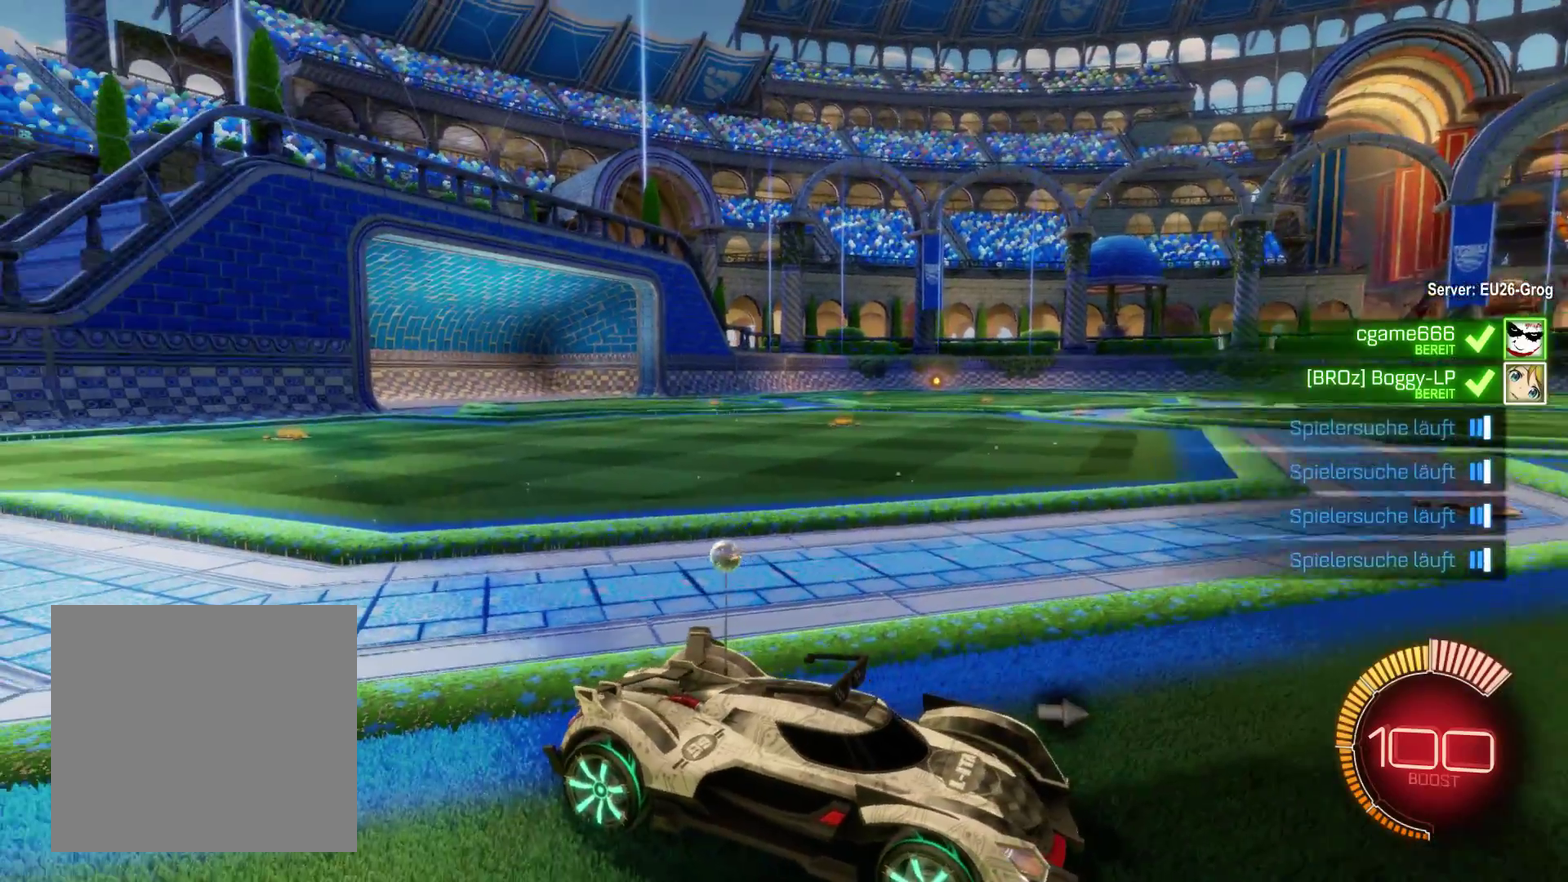
{"buttons": ["DPAD_DOWN", "DPAD_LEFT"], "left_stick": "center", "right_stick": "center", "events": [[133, "DPAD_DOWN", "down"]]}
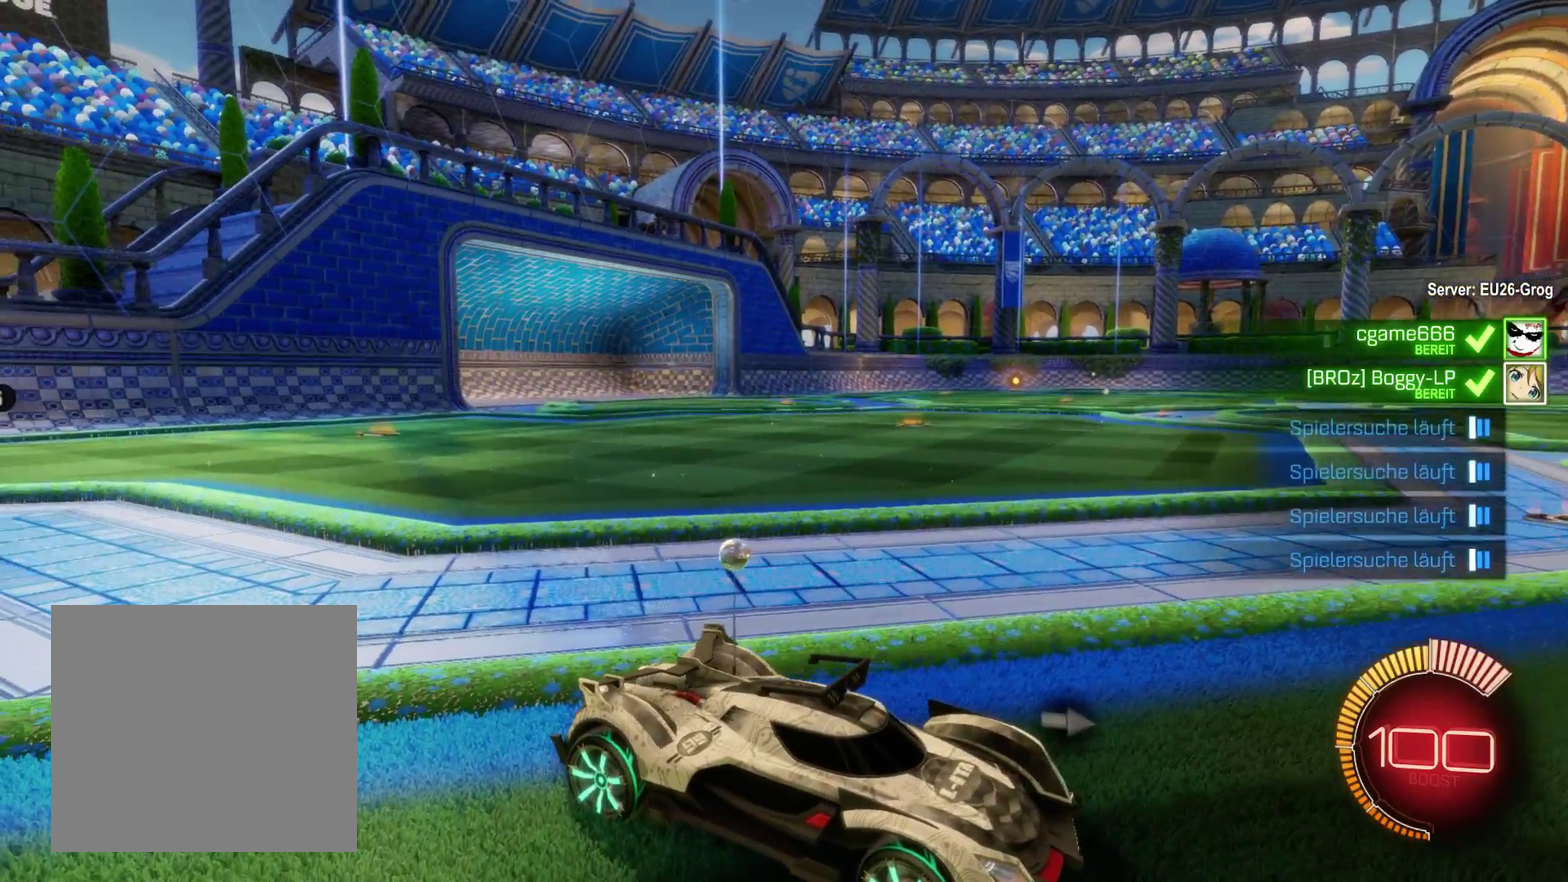
{"buttons": ["DPAD_DOWN", "DPAD_LEFT"], "left_stick": "center", "right_stick": "center", "events": []}